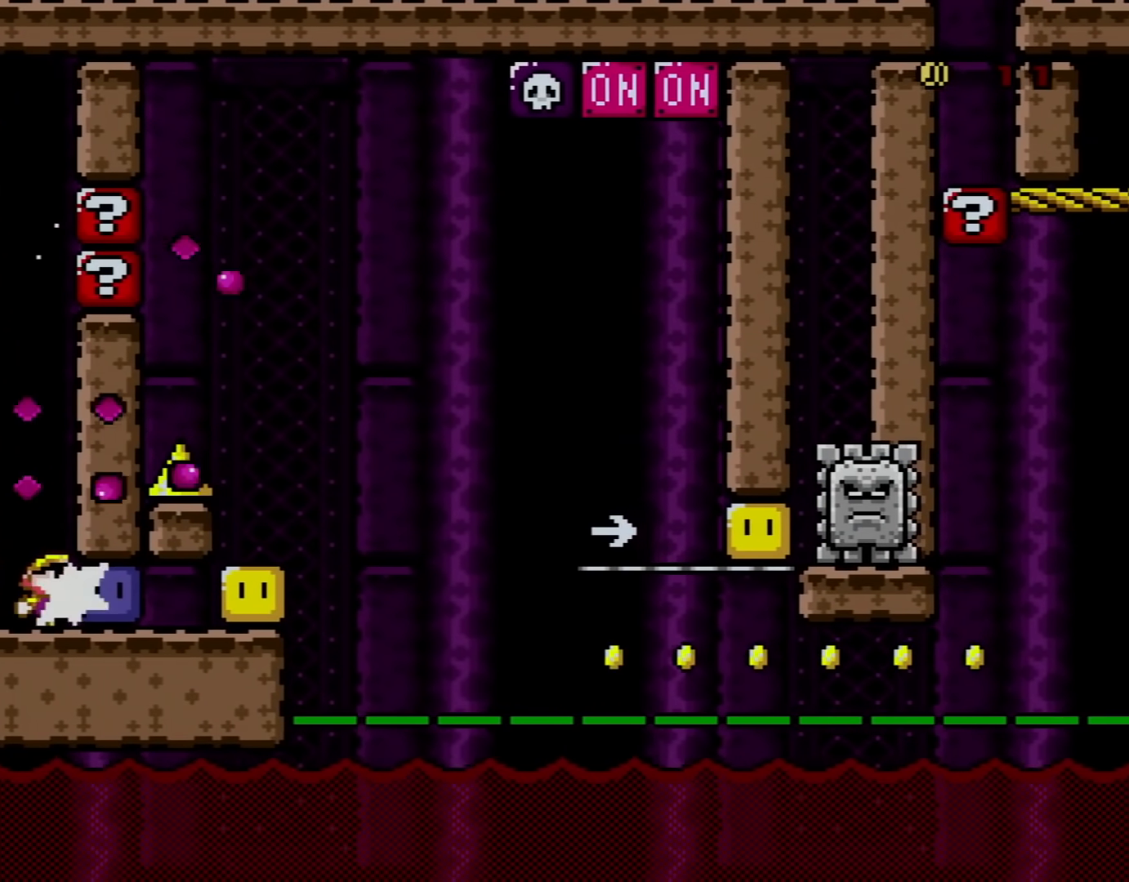
Gameplay with a controller (Nintendo layout); each line is a JSON object with the inputs held at the frame after it. "events" lists button and stick changes between this image and that frame as [ms after this image, input, new state], when the widget could be followed in between. Not read: L3 R3.
{"buttons": ["Y", "DPAD_RIGHT"], "events": [[117, "Y", "down"], [334, "Y", "up"], [401, "Y", "down"]]}
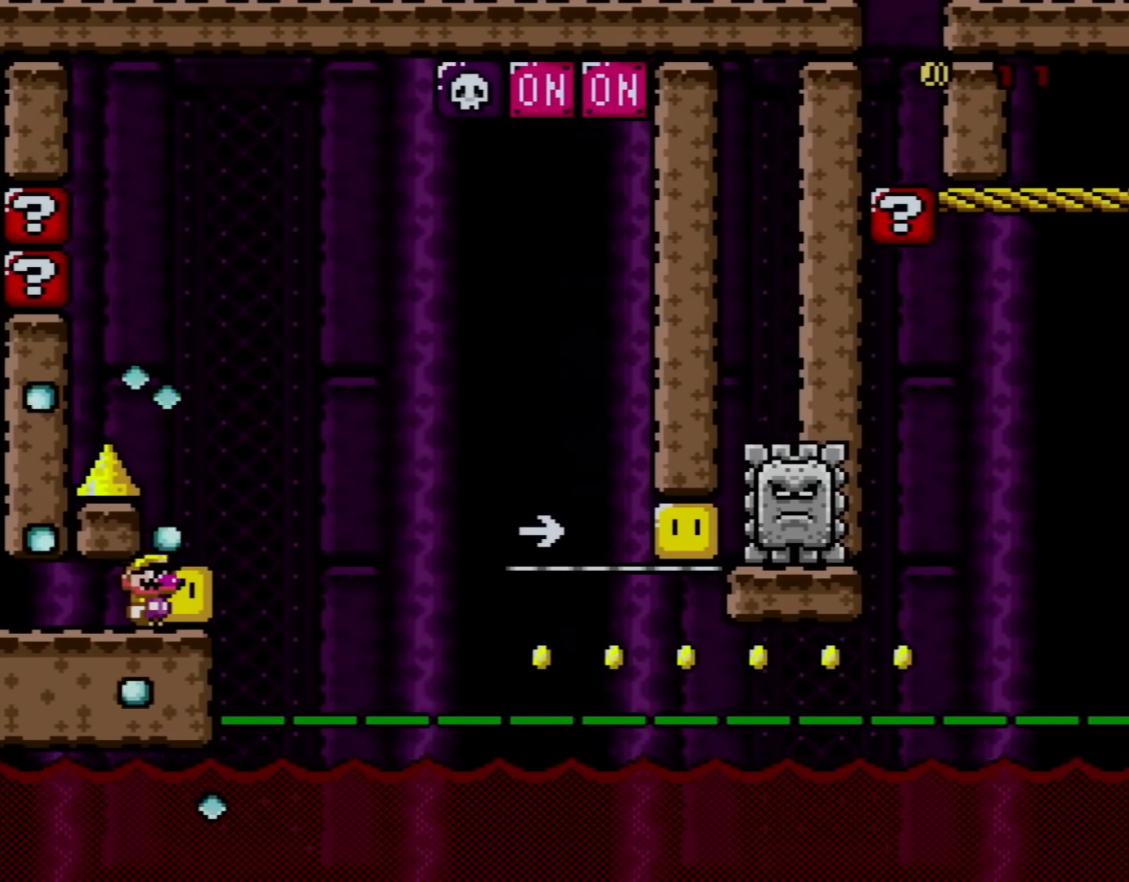
{"buttons": ["B", "Y", "DPAD_RIGHT"], "events": [[250, "A", "down"], [250, "B", "down"], [250, "X", "down"], [250, "Y", "up"], [284, "Y", "down"], [317, "A", "up"], [317, "X", "up"]]}
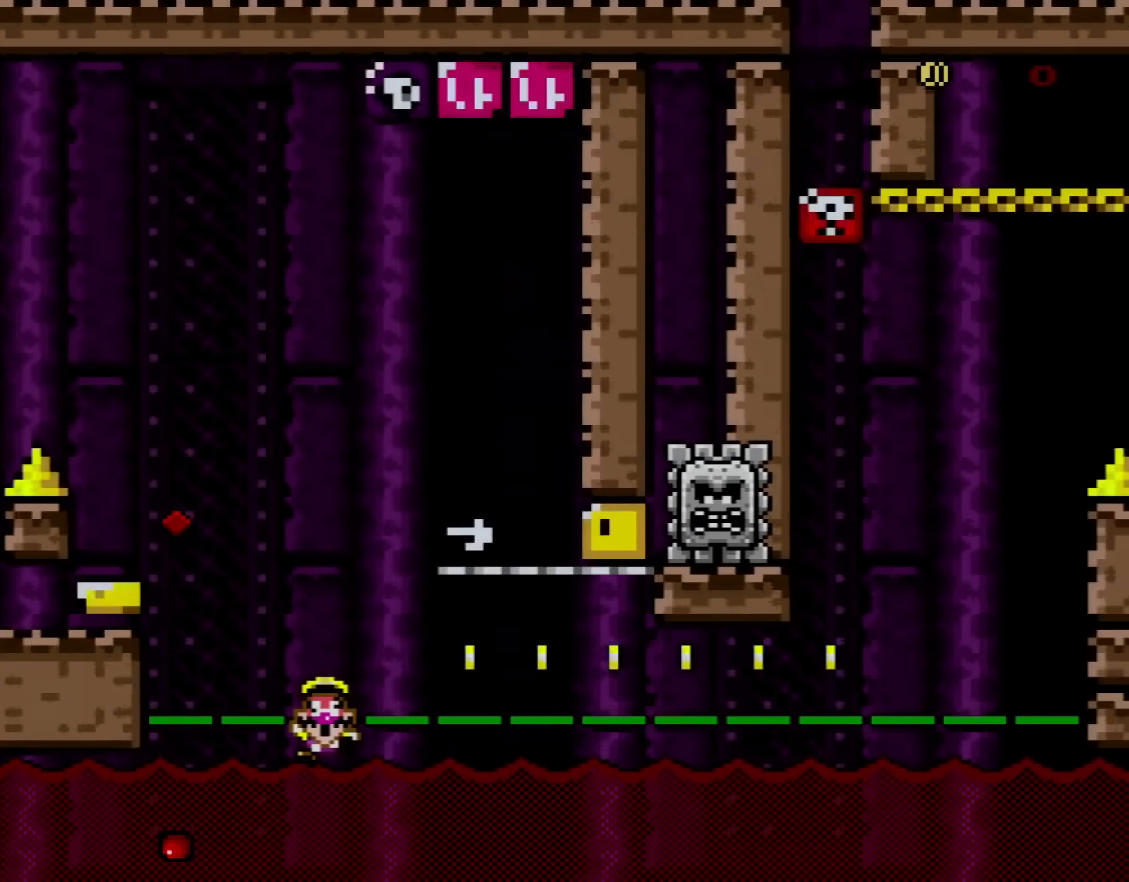
{"buttons": ["DPAD_RIGHT"], "events": [[66, "B", "up"], [133, "Y", "up"], [183, "DPAD_RIGHT", "up"], [233, "B", "down"], [267, "A", "down"], [267, "B", "up"], [267, "X", "down"], [317, "X", "up"], [417, "A", "up"], [417, "DPAD_RIGHT", "down"]]}
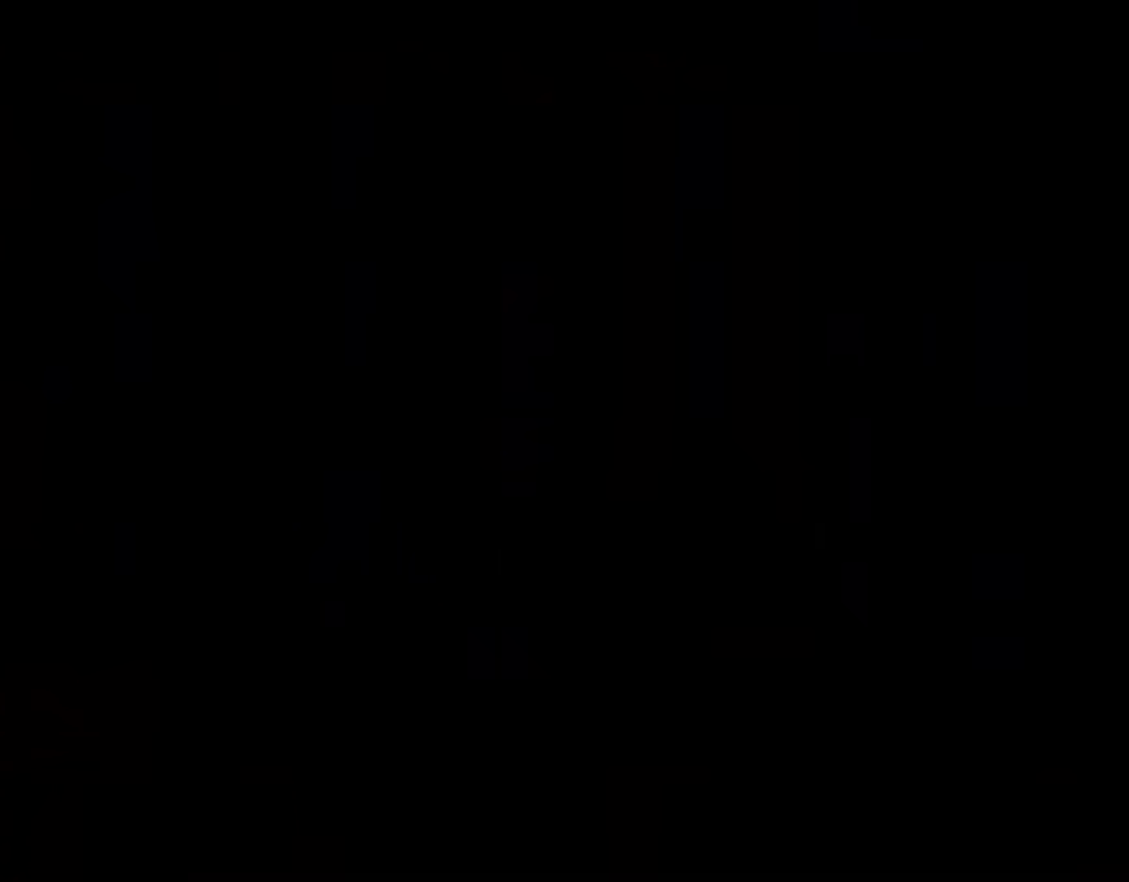
{"buttons": ["DPAD_RIGHT"], "events": []}
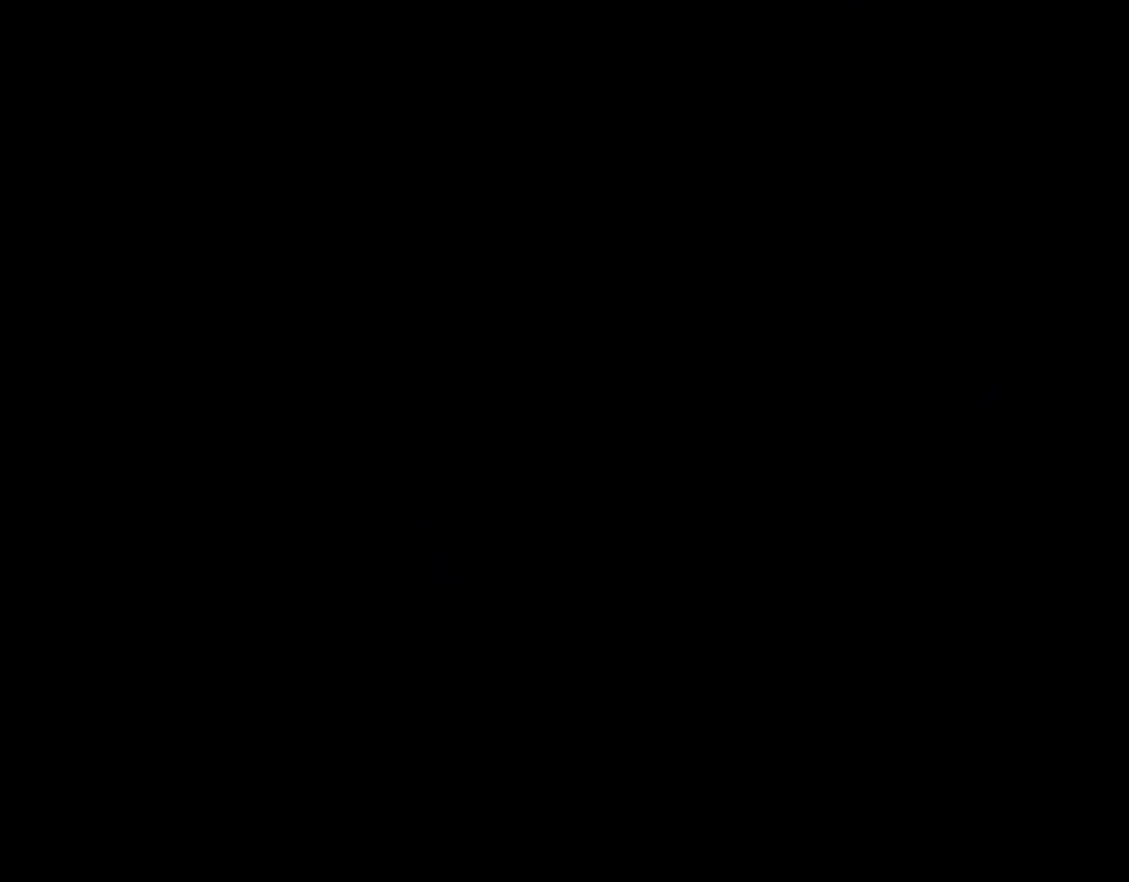
{"buttons": ["Y"], "events": [[383, "DPAD_RIGHT", "up"], [383, "Y", "down"]]}
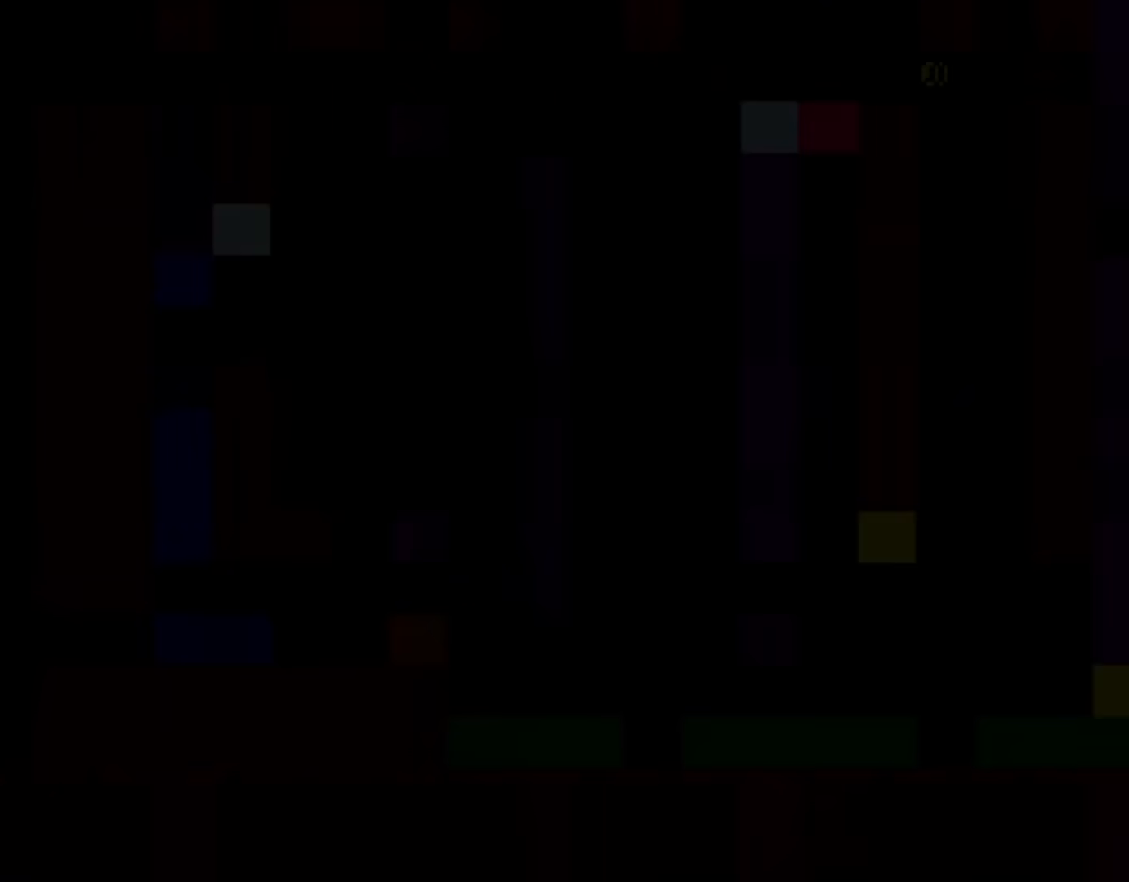
{"buttons": ["Y"], "events": []}
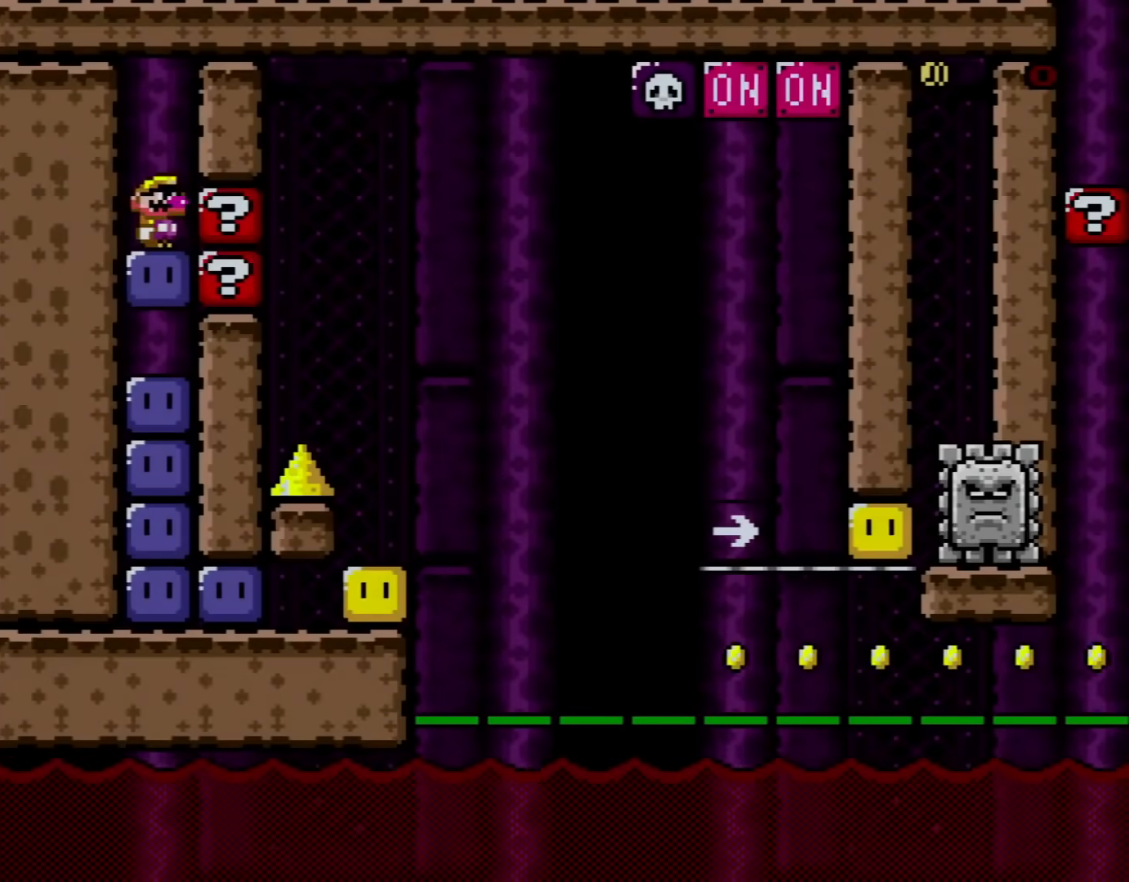
{"buttons": [], "events": [[16, "Y", "up"], [166, "Y", "down"], [250, "Y", "up"], [383, "Y", "down"], [483, "Y", "up"]]}
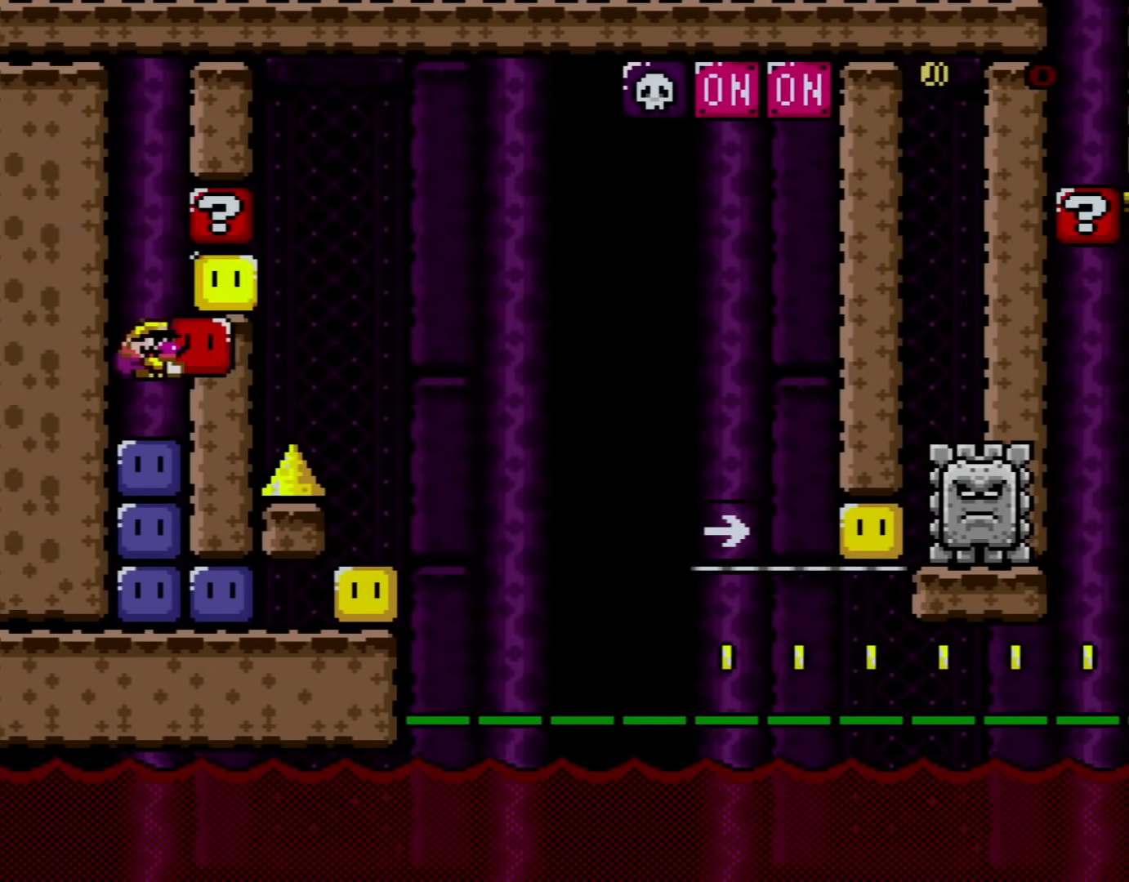
{"buttons": [], "events": [[34, "Y", "down"], [134, "Y", "up"], [200, "Y", "down"], [284, "Y", "up"], [417, "Y", "down"], [501, "Y", "up"]]}
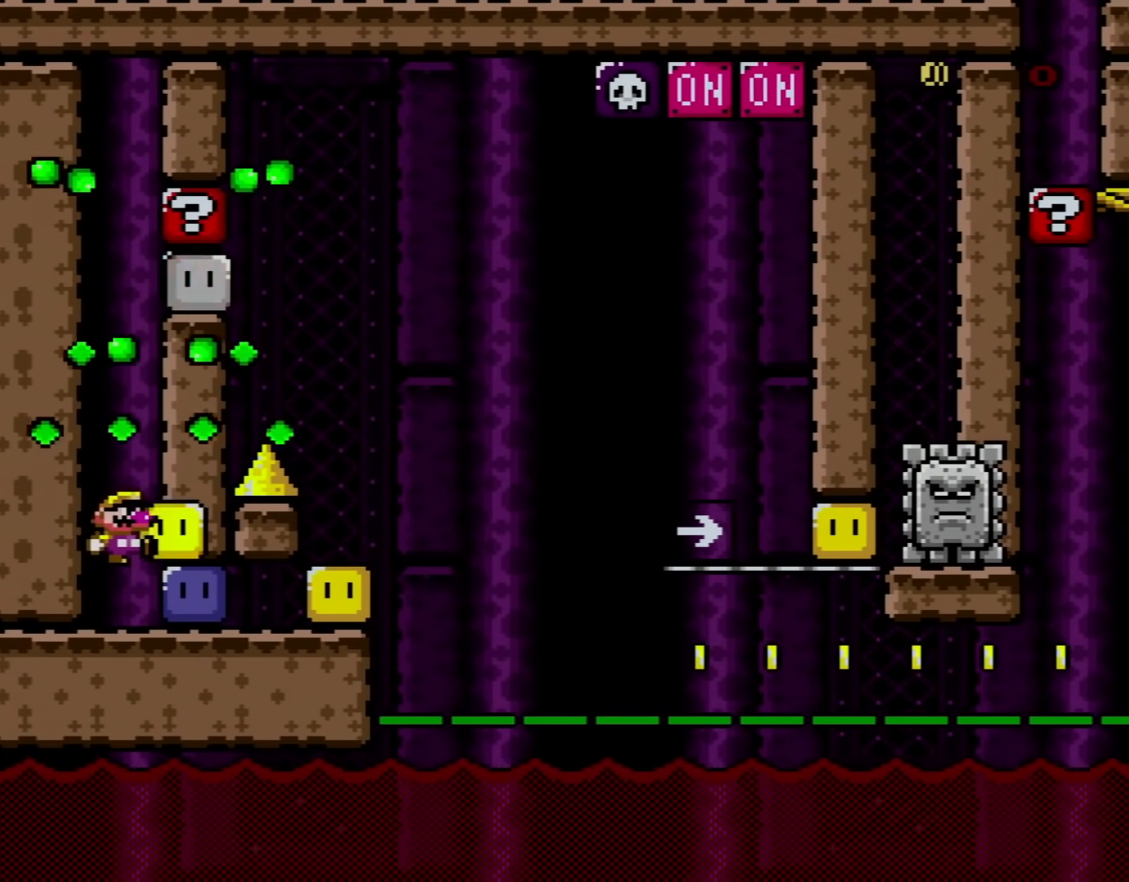
{"buttons": ["DPAD_RIGHT"], "events": [[100, "Y", "down"], [233, "Y", "up"], [350, "DPAD_RIGHT", "down"]]}
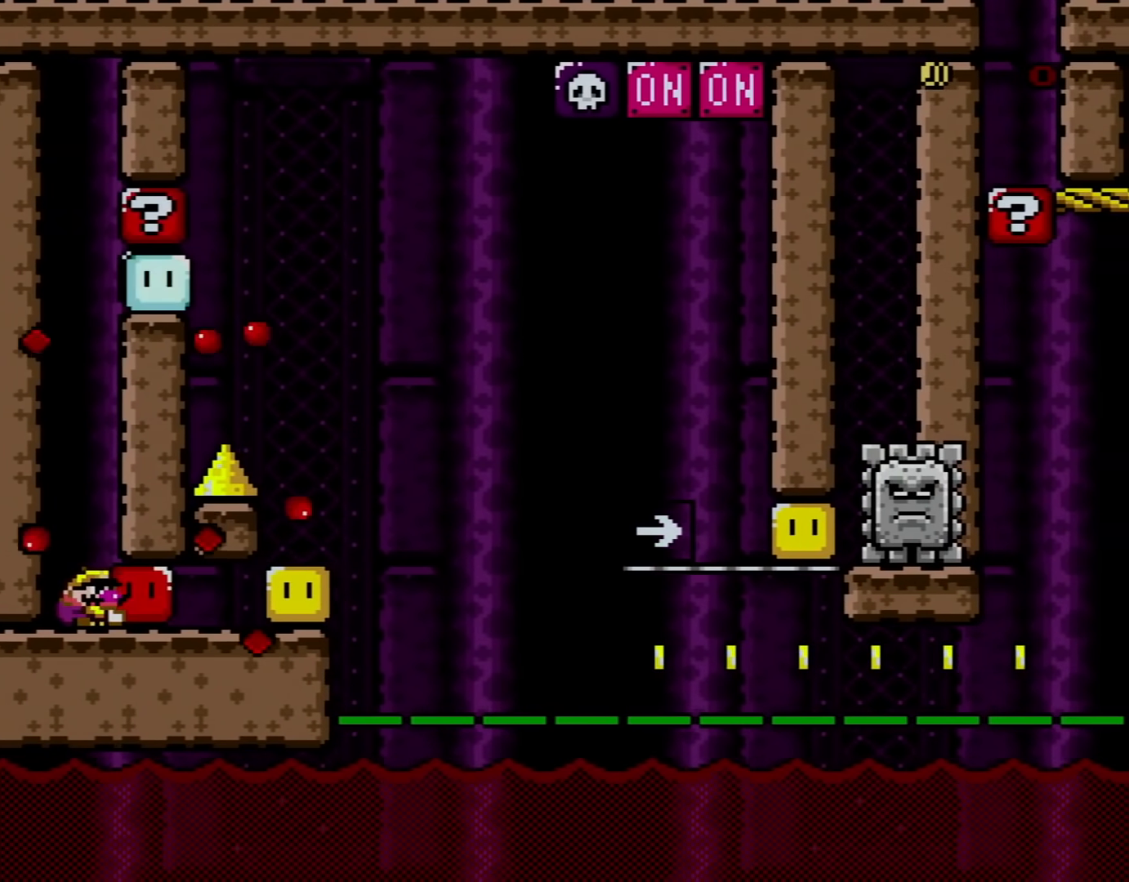
{"buttons": [], "events": [[34, "Y", "down"], [317, "Y", "up"], [367, "DPAD_RIGHT", "up"]]}
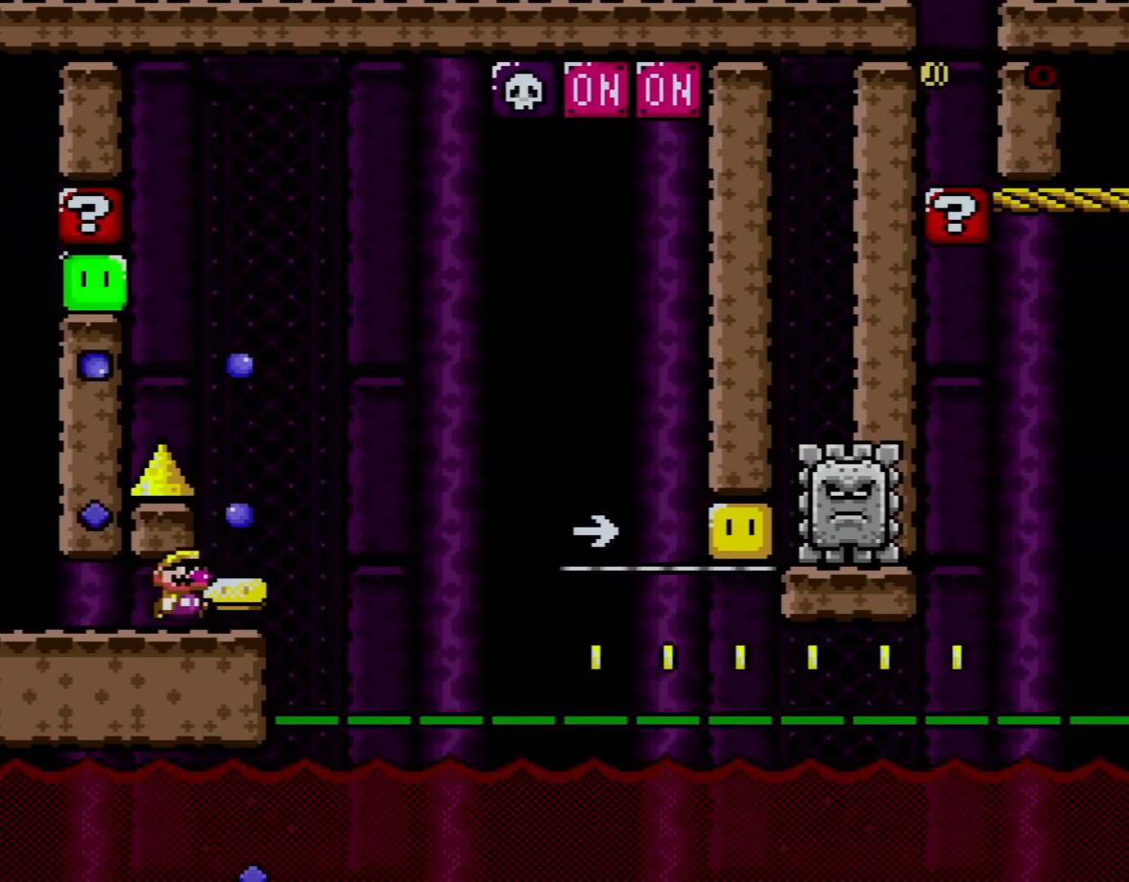
{"buttons": ["A", "X", "DPAD_RIGHT"], "events": [[66, "X", "down"], [116, "DPAD_RIGHT", "down"], [317, "A", "down"]]}
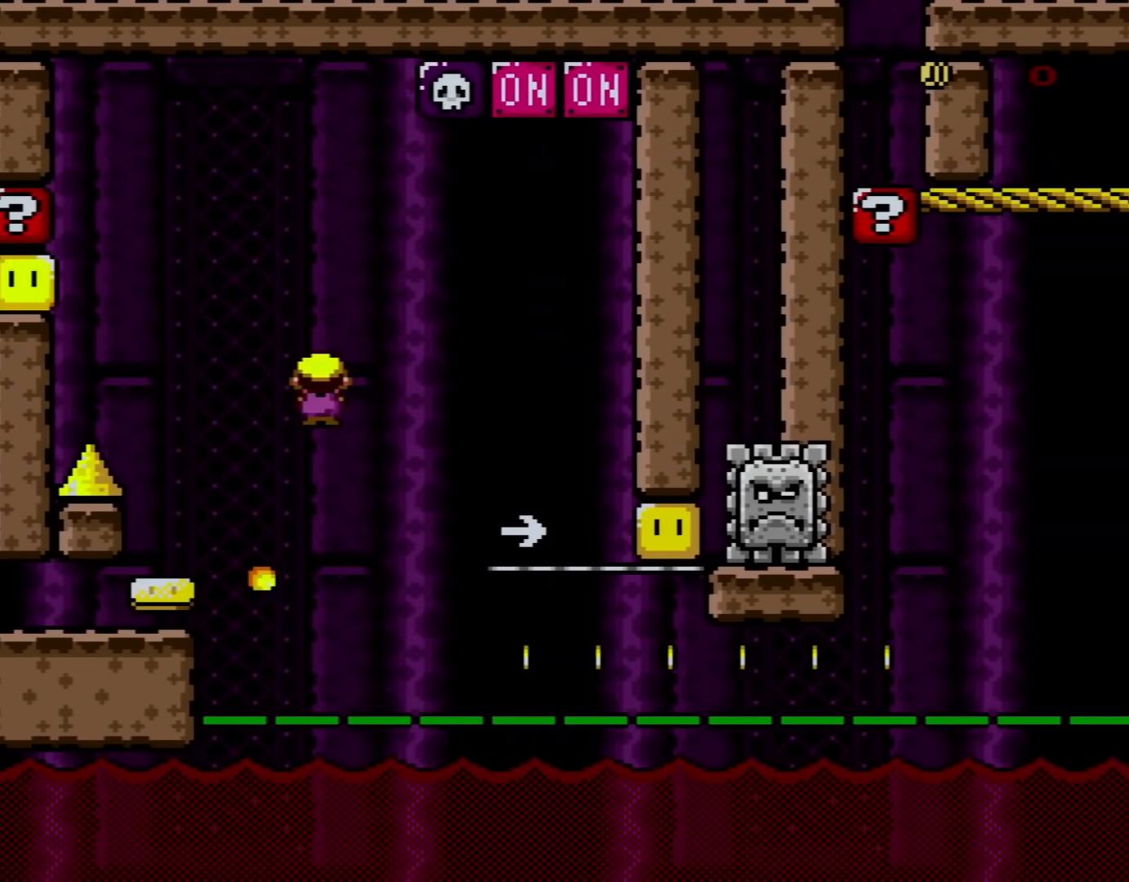
{"buttons": ["A", "X", "DPAD_RIGHT"], "events": []}
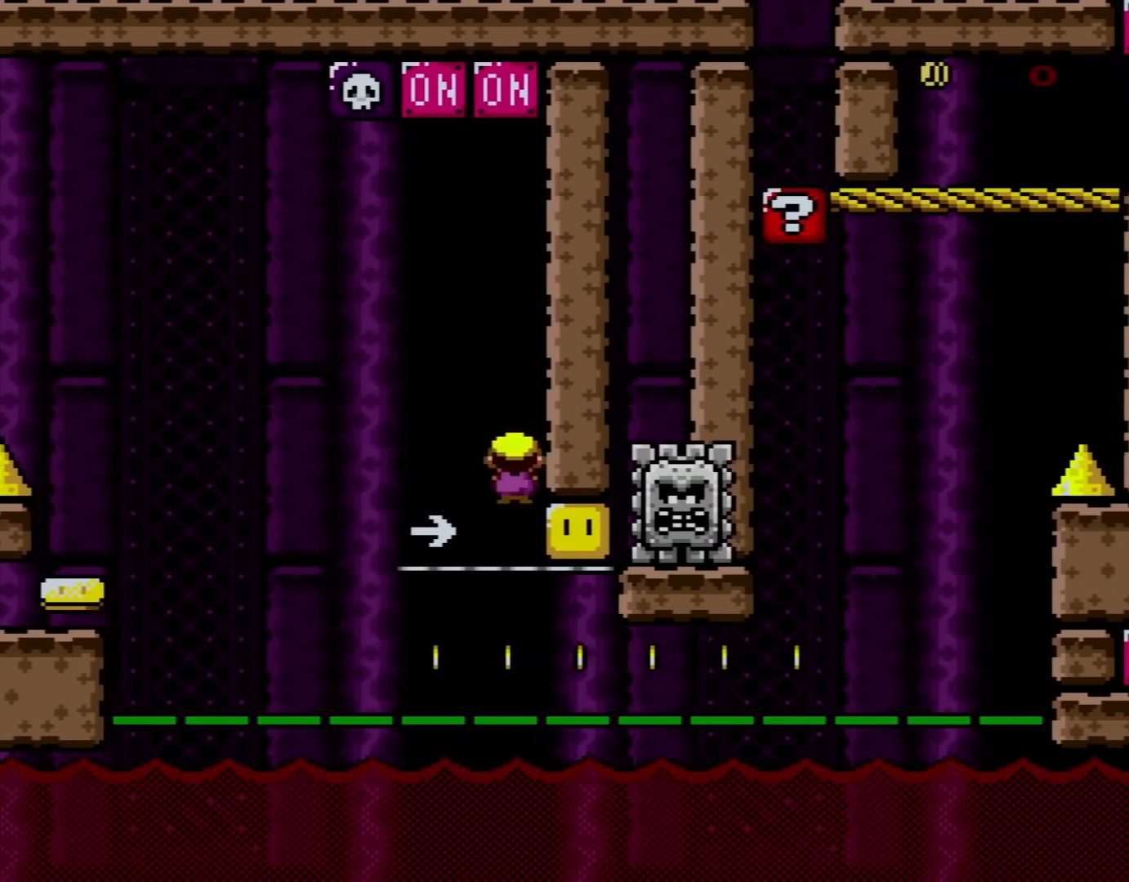
{"buttons": ["X"], "events": [[150, "DPAD_RIGHT", "up"], [283, "DPAD_LEFT", "down"], [317, "DPAD_UP", "down"], [433, "DPAD_UP", "up"], [467, "DPAD_LEFT", "up"], [500, "A", "up"]]}
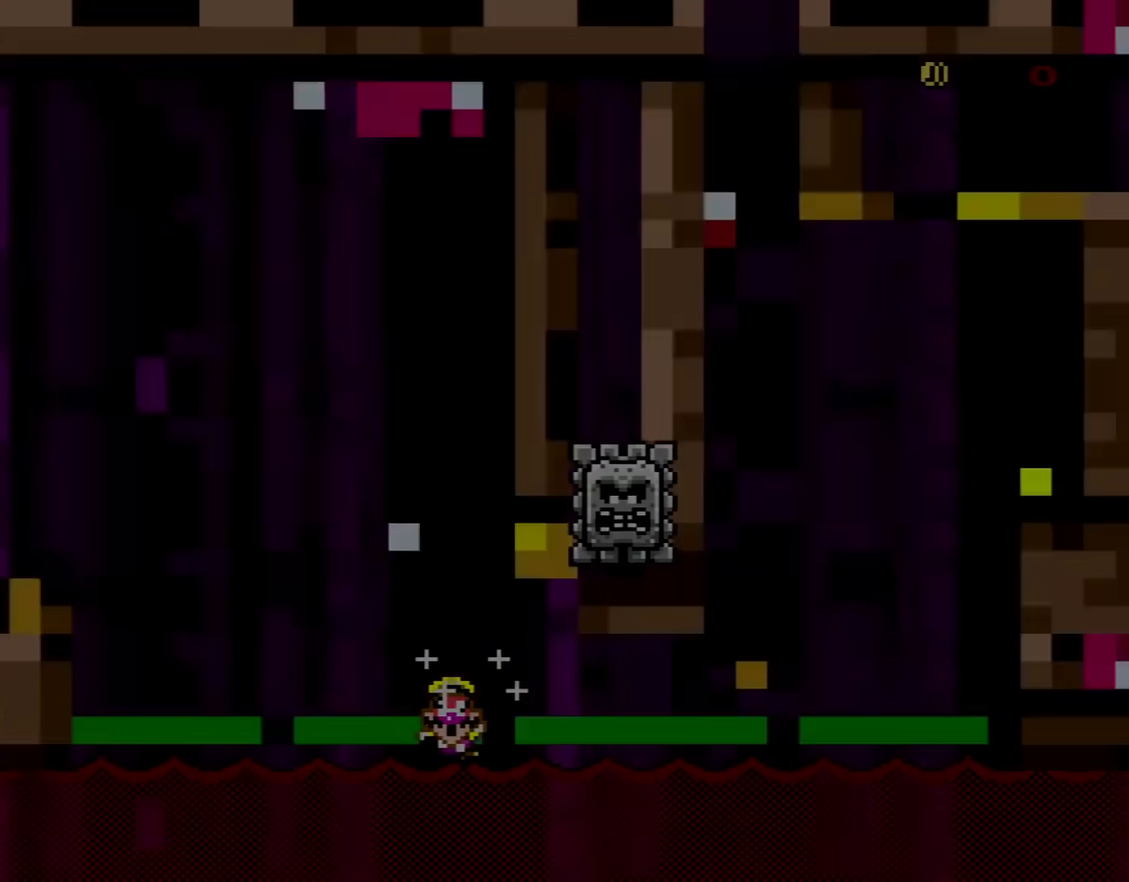
{"buttons": [], "events": [[250, "X", "up"]]}
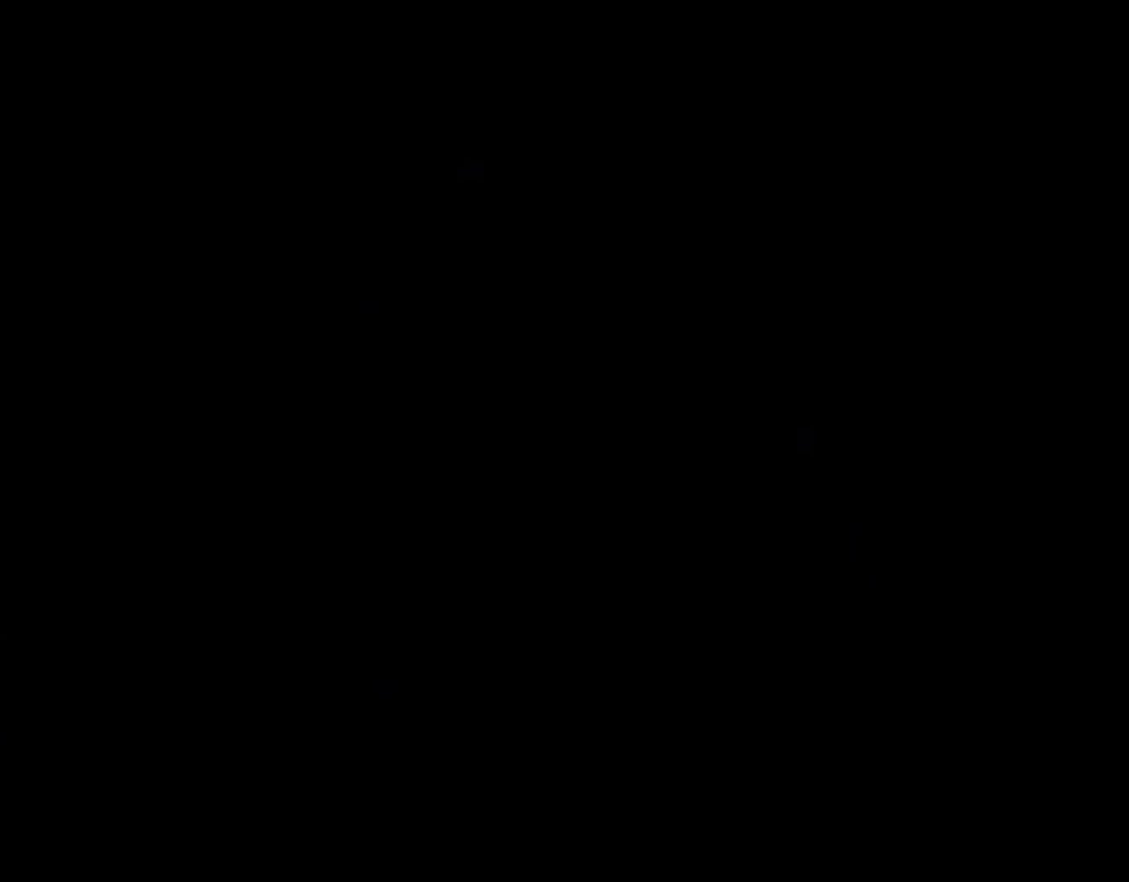
{"buttons": [], "events": []}
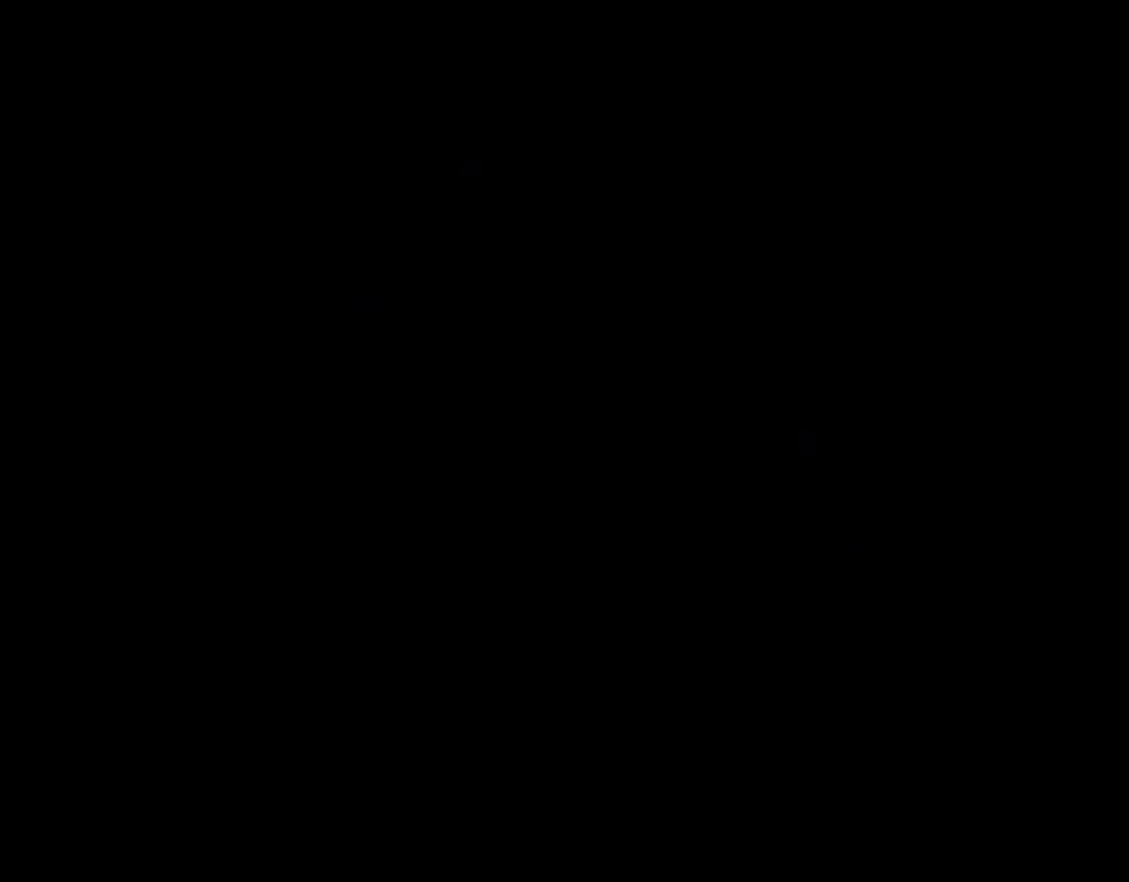
{"buttons": ["Y"], "events": [[184, "Y", "down"]]}
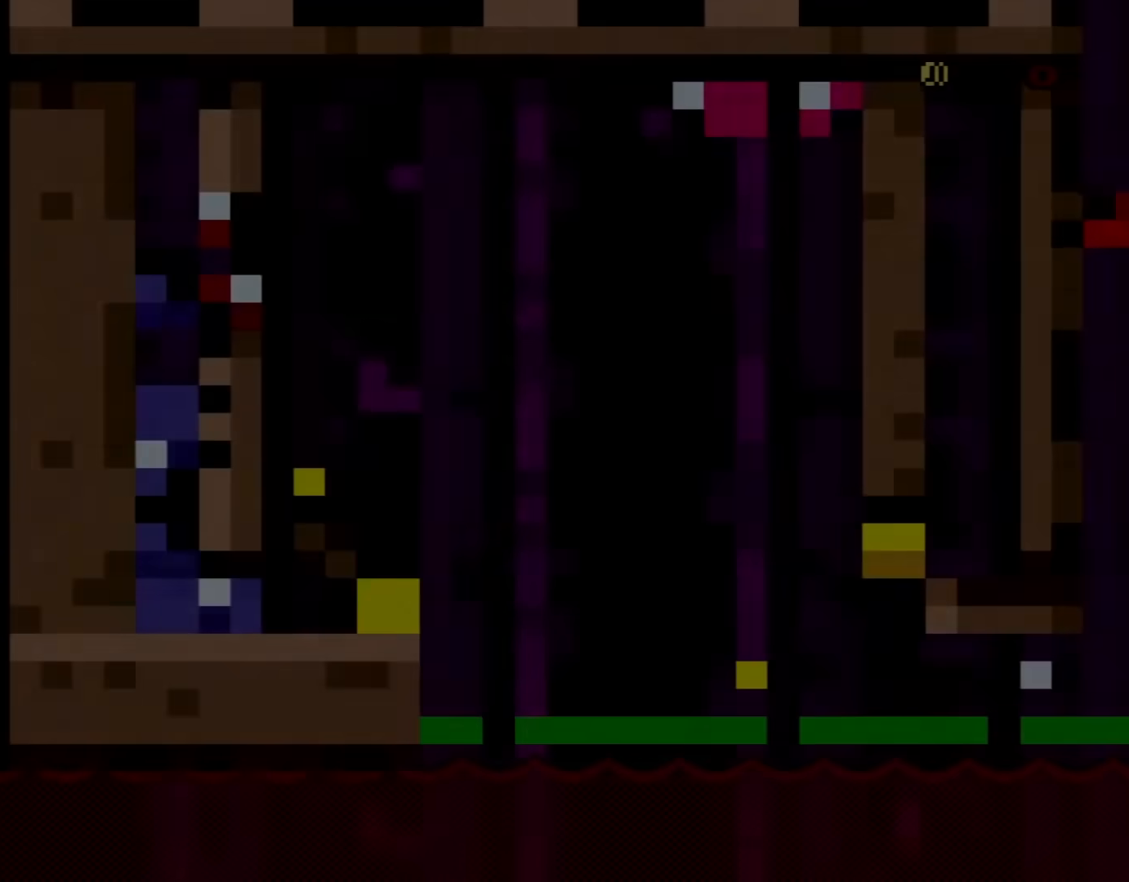
{"buttons": [], "events": [[467, "Y", "up"]]}
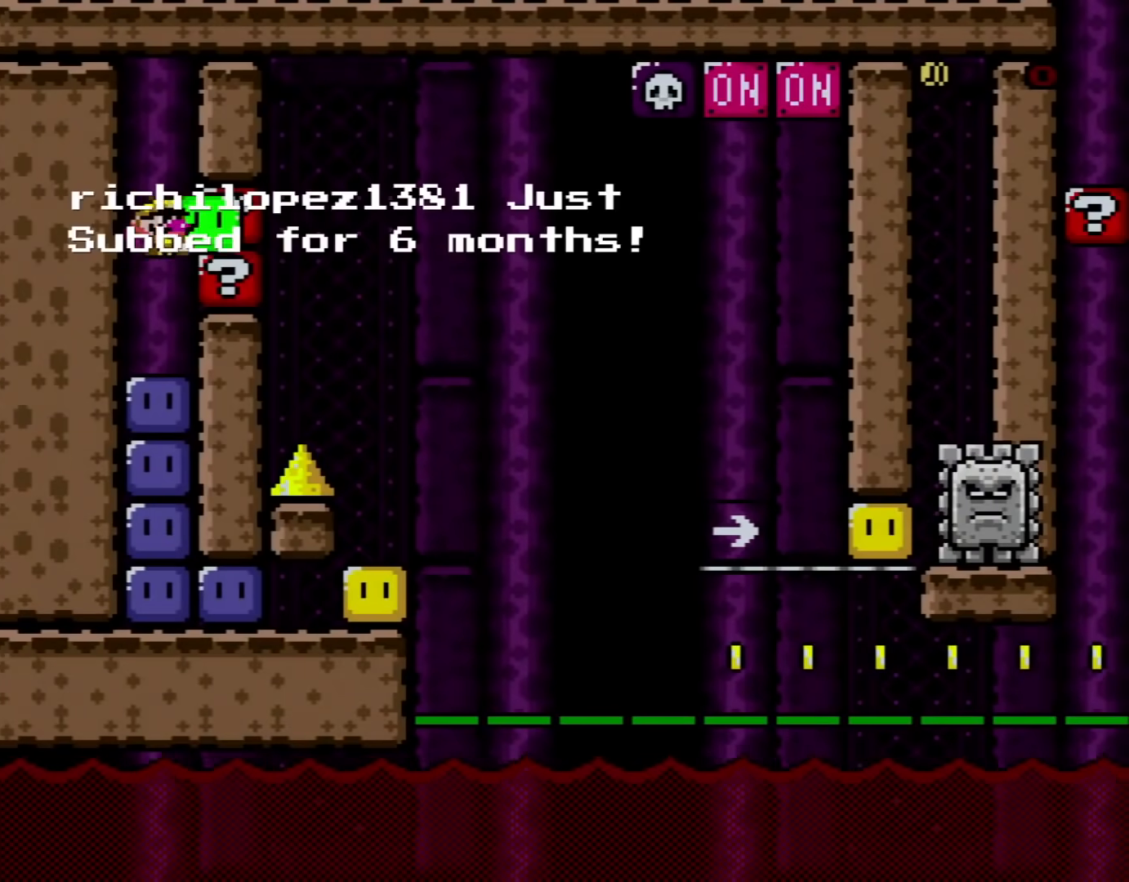
{"buttons": ["Y"], "events": [[34, "Y", "down"], [184, "Y", "up"], [284, "Y", "down"], [367, "Y", "up"], [501, "Y", "down"]]}
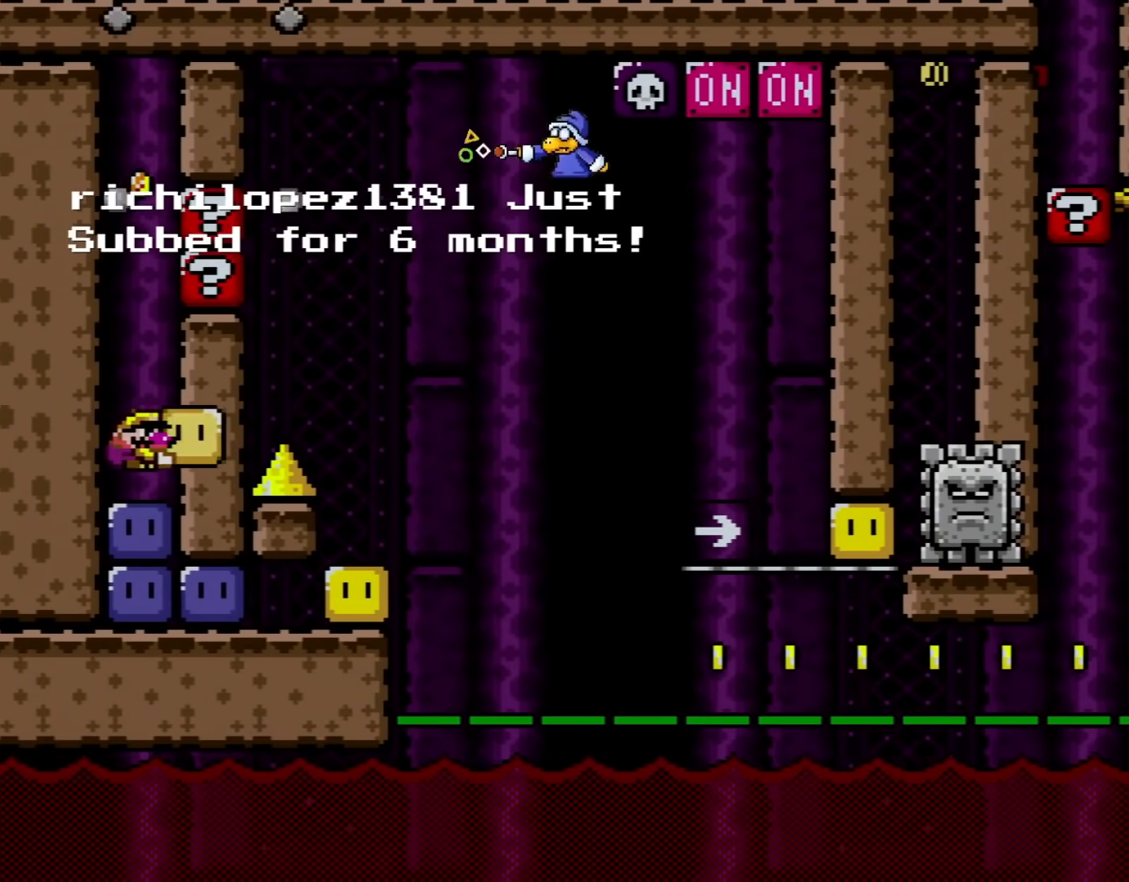
{"buttons": ["Y", "DPAD_RIGHT"], "events": [[116, "Y", "up"], [217, "Y", "down"], [317, "Y", "up"], [400, "Y", "down"], [500, "DPAD_RIGHT", "down"]]}
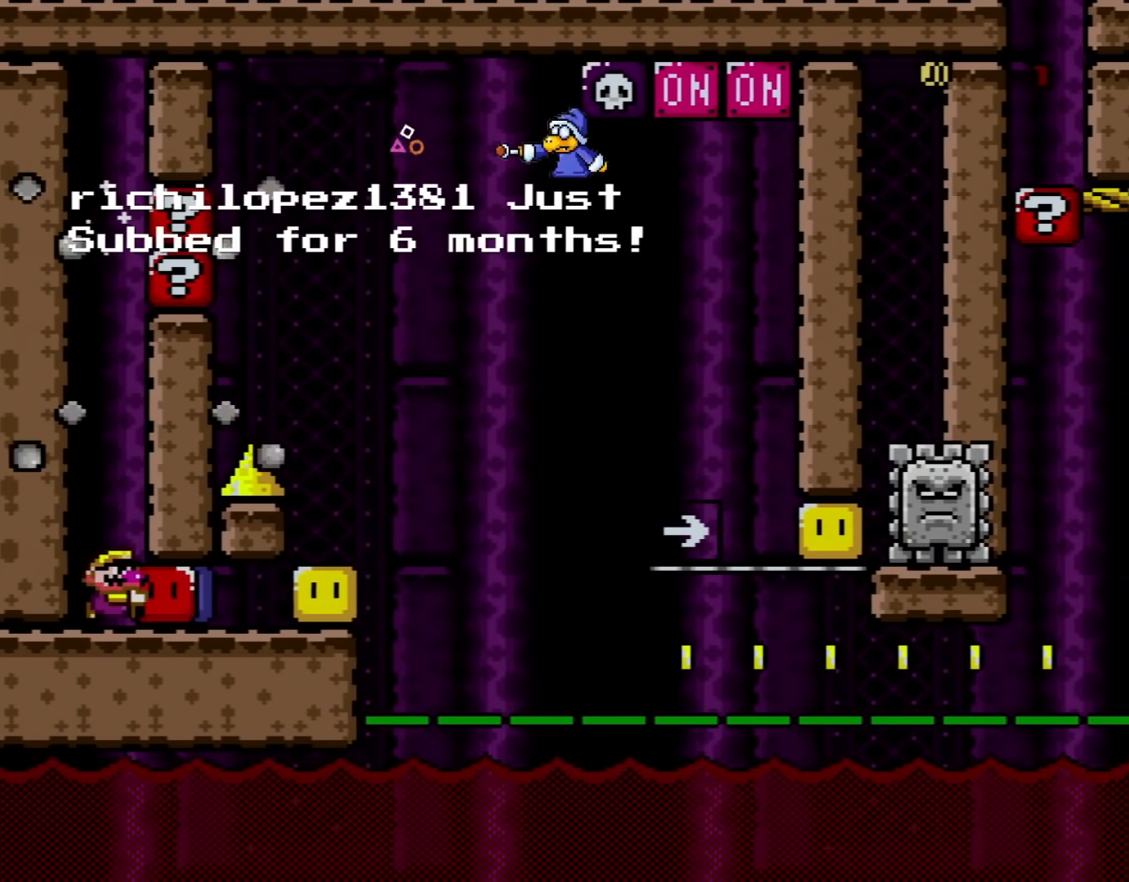
{"buttons": ["Y", "DPAD_RIGHT"], "events": [[300, "Y", "up"], [401, "Y", "down"]]}
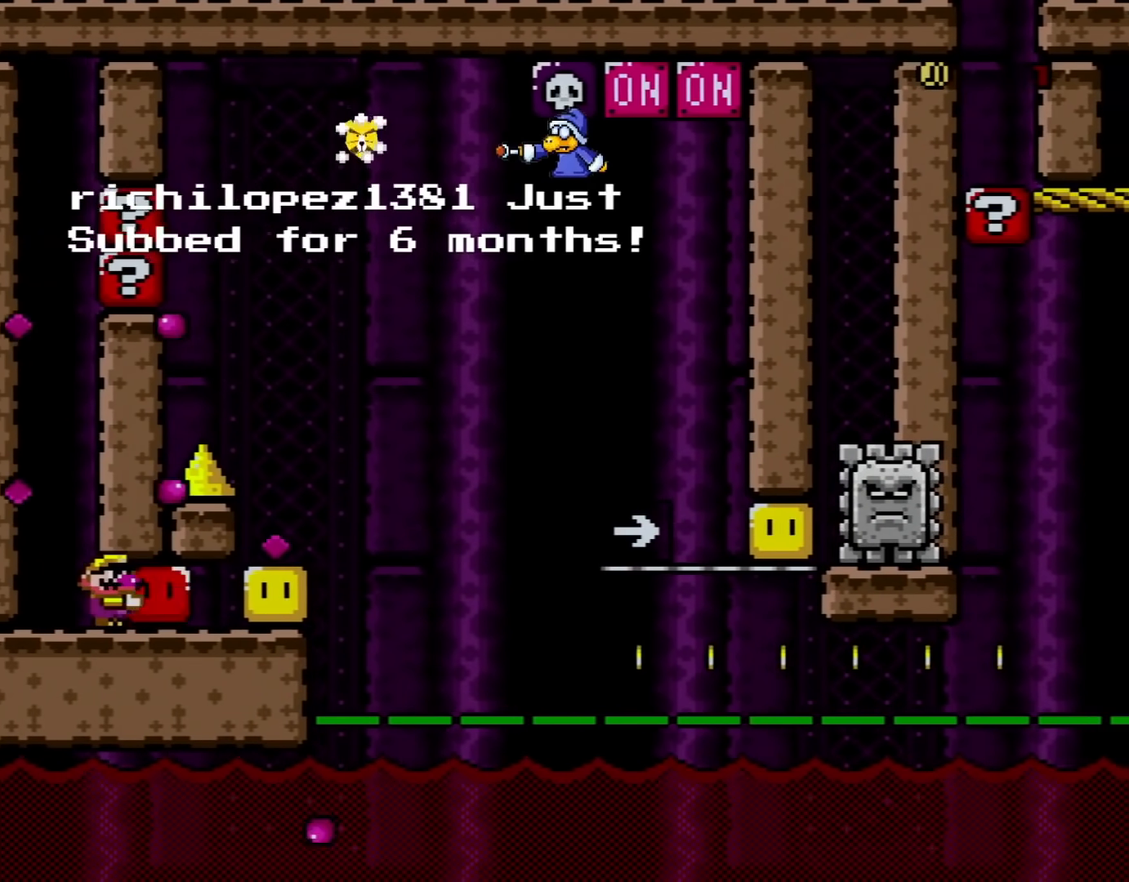
{"buttons": ["Y"], "events": [[150, "DPAD_RIGHT", "up"], [150, "Y", "up"], [283, "Y", "down"]]}
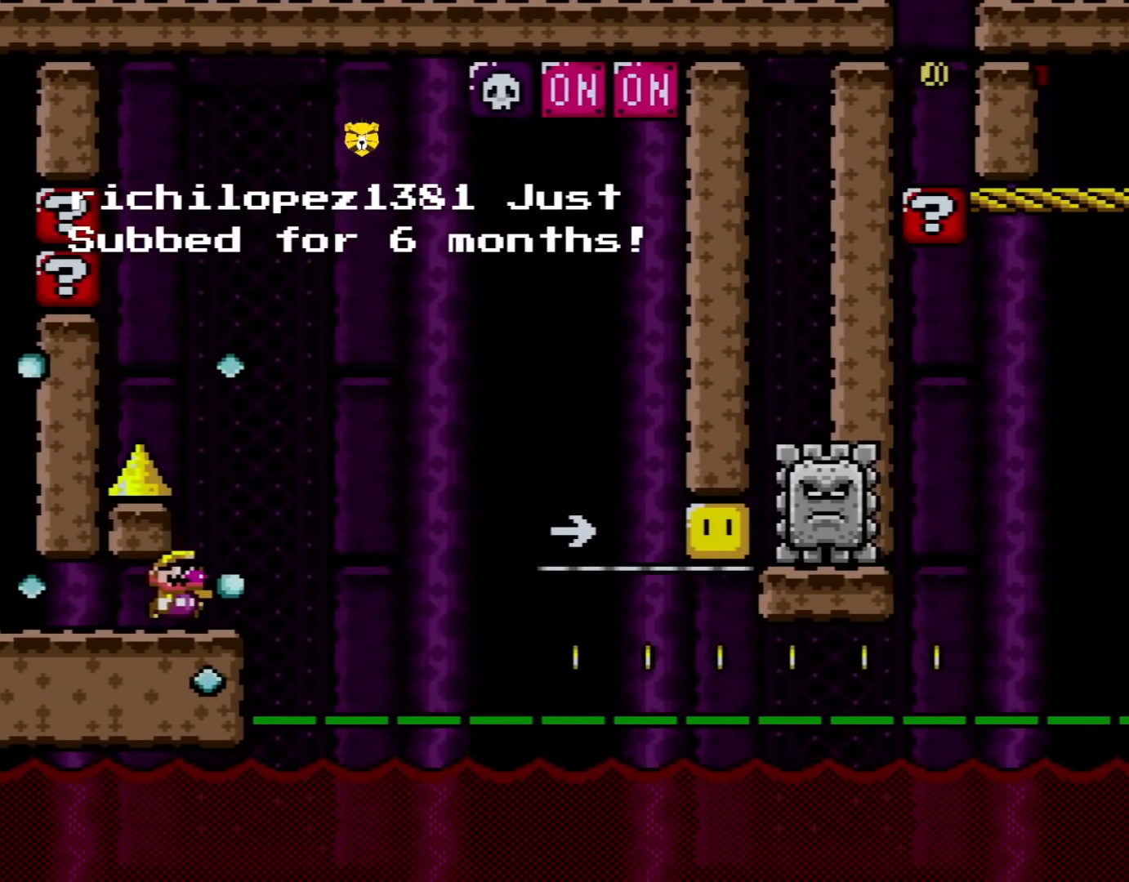
{"buttons": ["B", "Y", "DPAD_RIGHT"], "events": [[184, "DPAD_RIGHT", "down"], [434, "B", "down"]]}
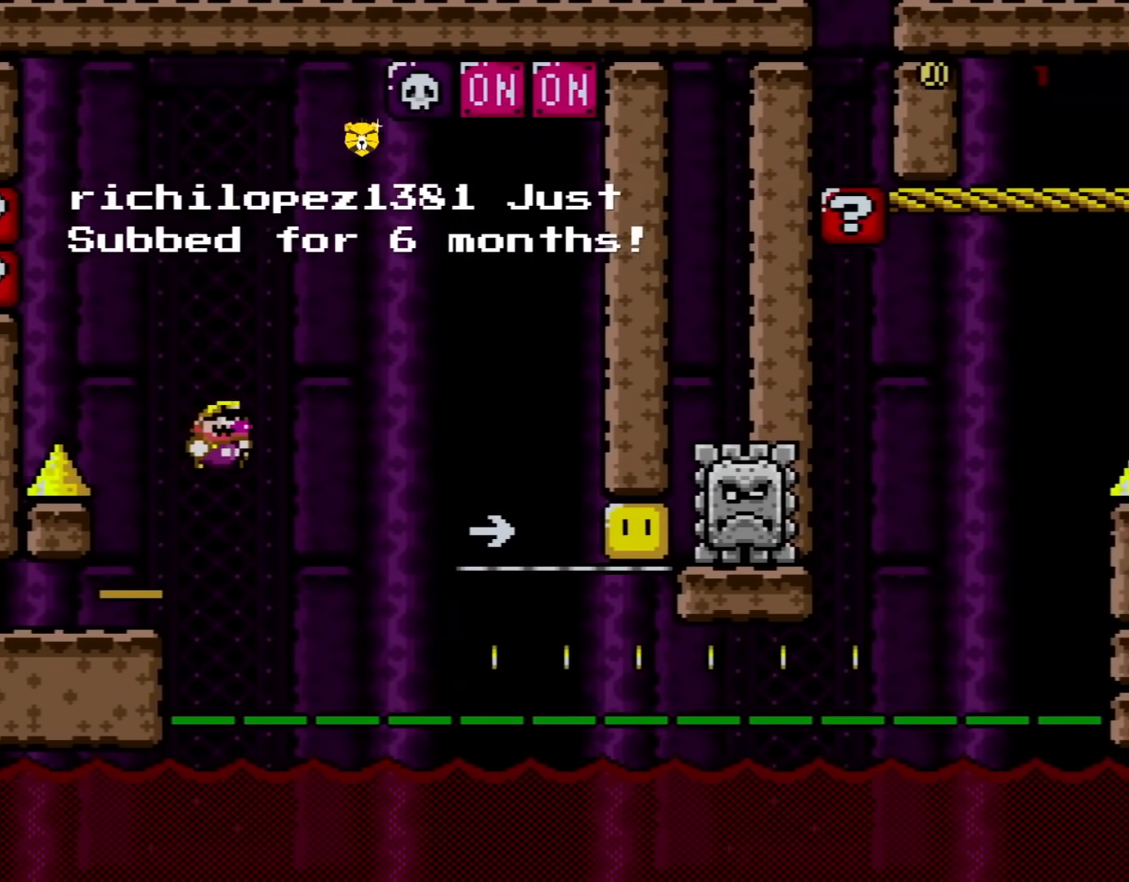
{"buttons": ["DPAD_LEFT"], "events": [[83, "B", "up"], [83, "DPAD_RIGHT", "up"], [116, "Y", "up"], [333, "DPAD_LEFT", "down"]]}
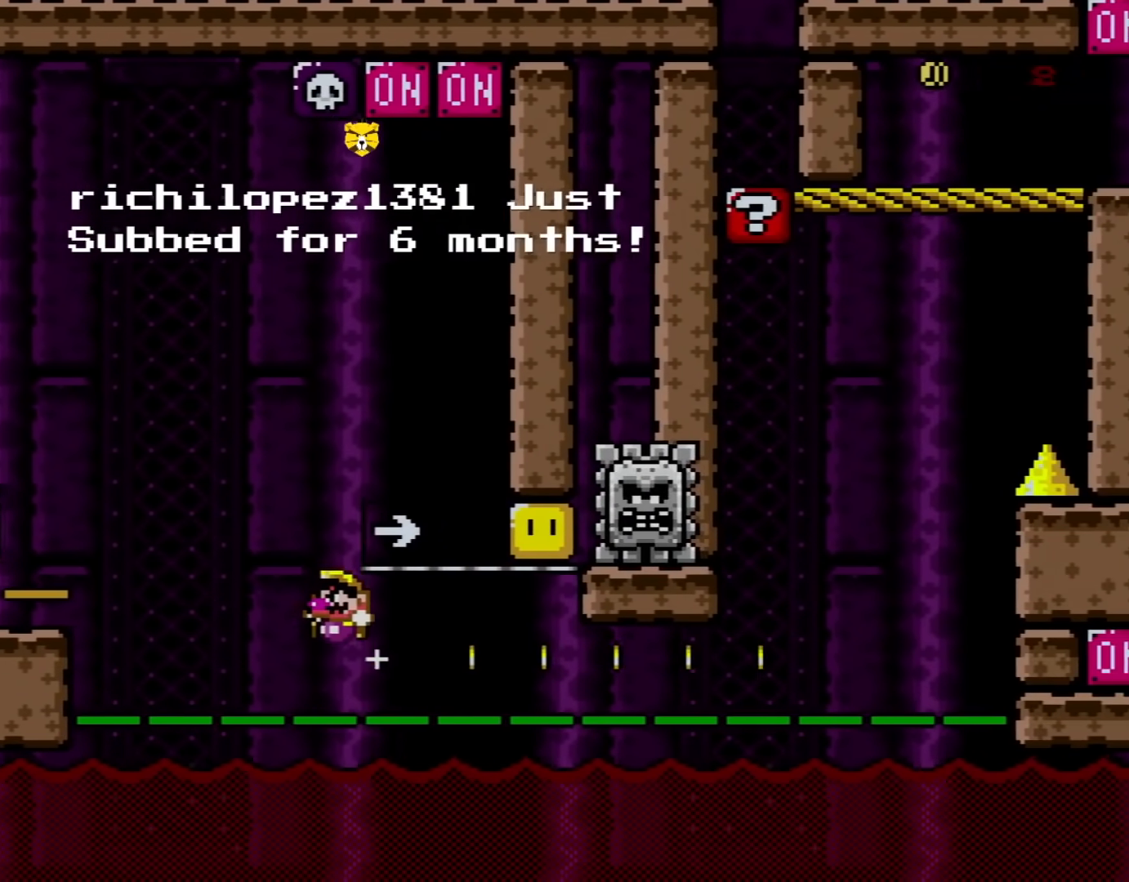
{"buttons": ["A", "DPAD_RIGHT"], "events": [[84, "DPAD_LEFT", "up"], [117, "DPAD_RIGHT", "down"], [184, "A", "down"], [284, "DPAD_RIGHT", "up"], [300, "A", "up"], [367, "A", "down"], [401, "DPAD_RIGHT", "down"]]}
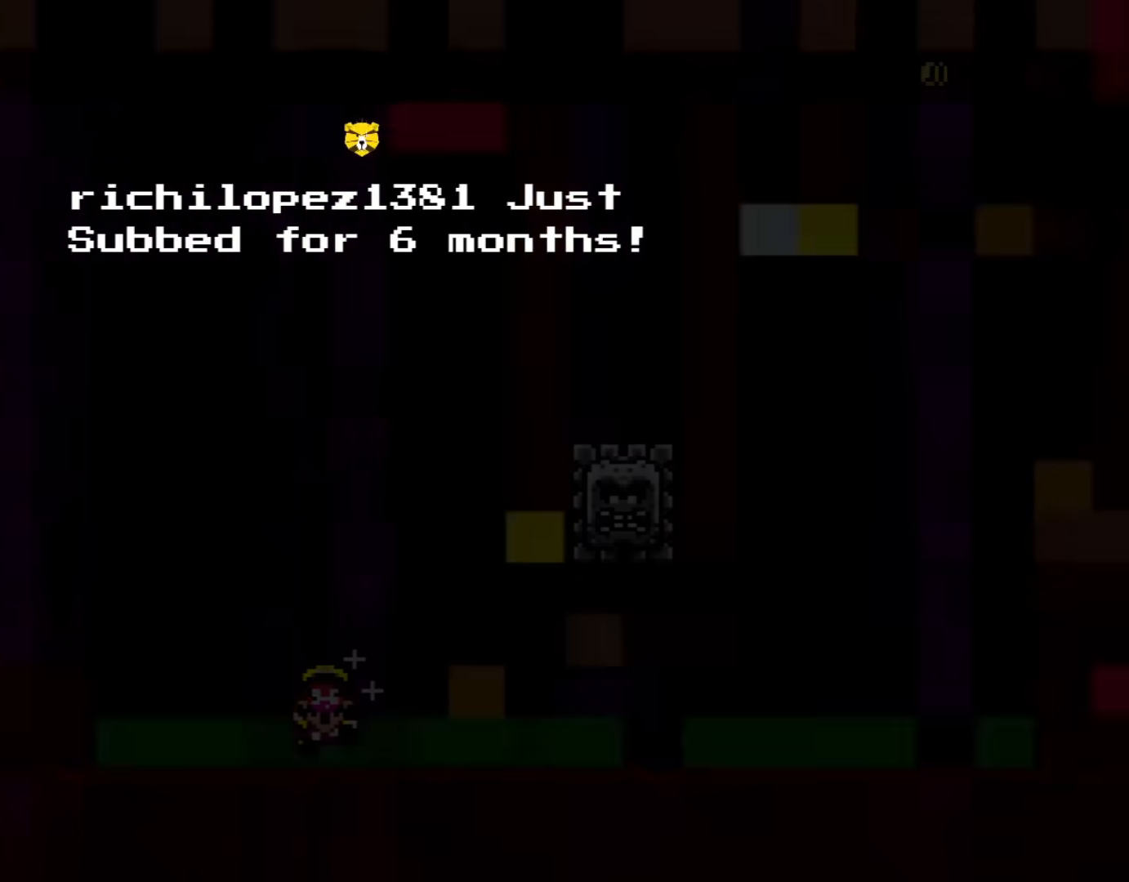
{"buttons": ["Y"], "events": [[33, "A", "up"], [33, "DPAD_RIGHT", "up"], [367, "Y", "down"]]}
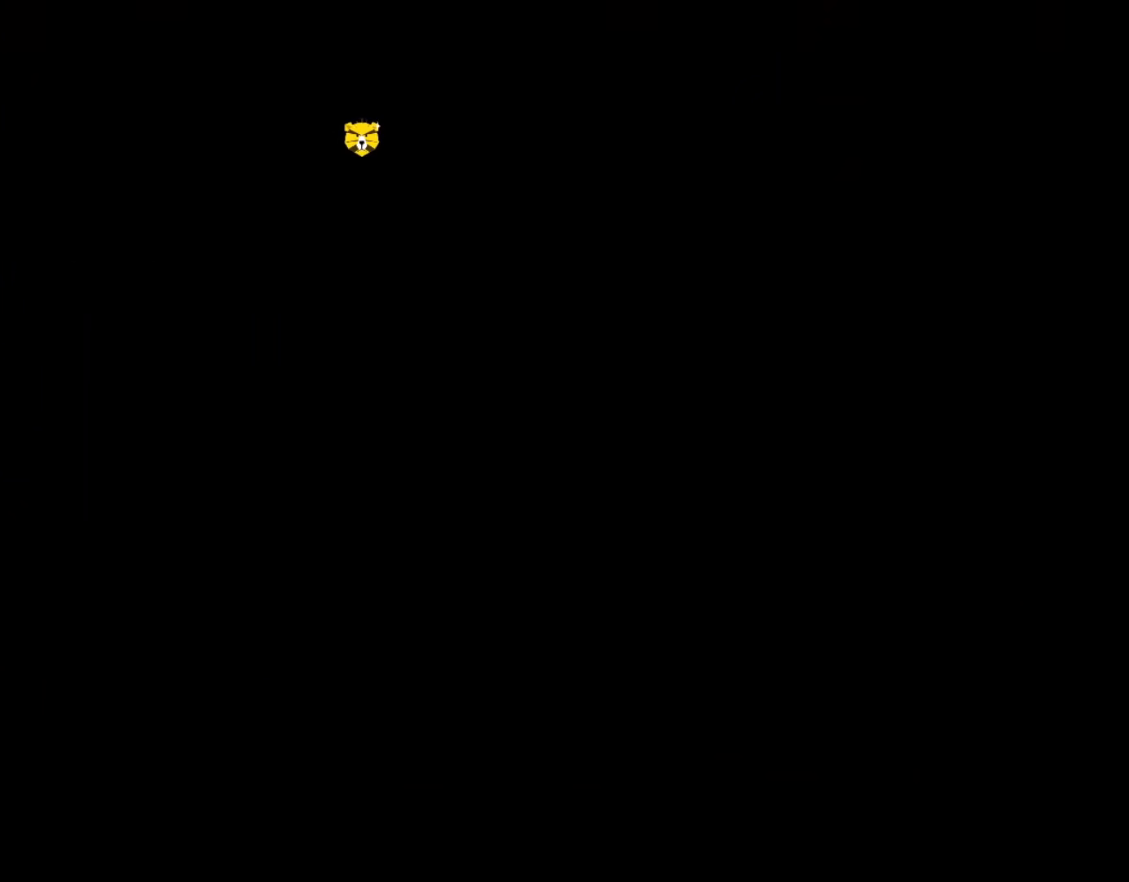
{"buttons": ["Y", "DPAD_RIGHT"], "events": [[501, "DPAD_RIGHT", "down"]]}
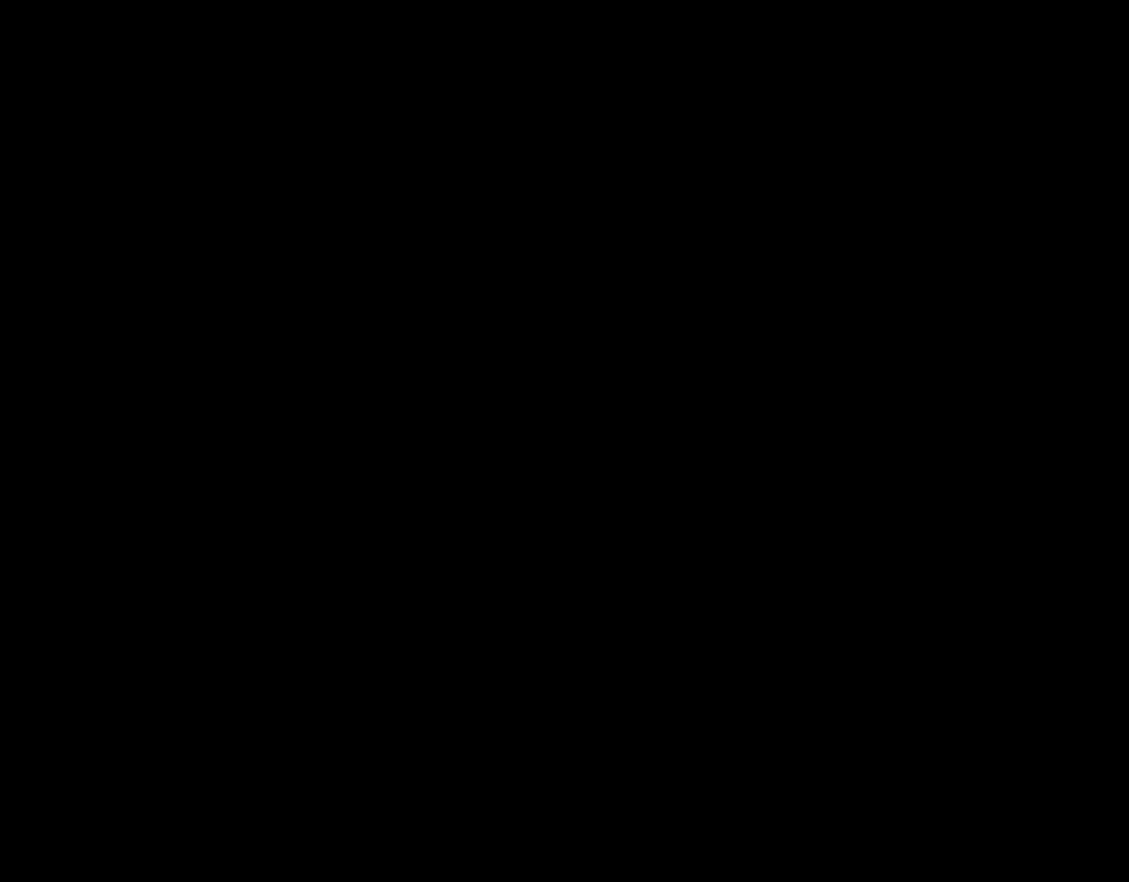
{"buttons": ["Y", "DPAD_RIGHT"], "events": [[150, "Y", "up"], [217, "Y", "down"], [333, "Y", "up"], [433, "Y", "down"]]}
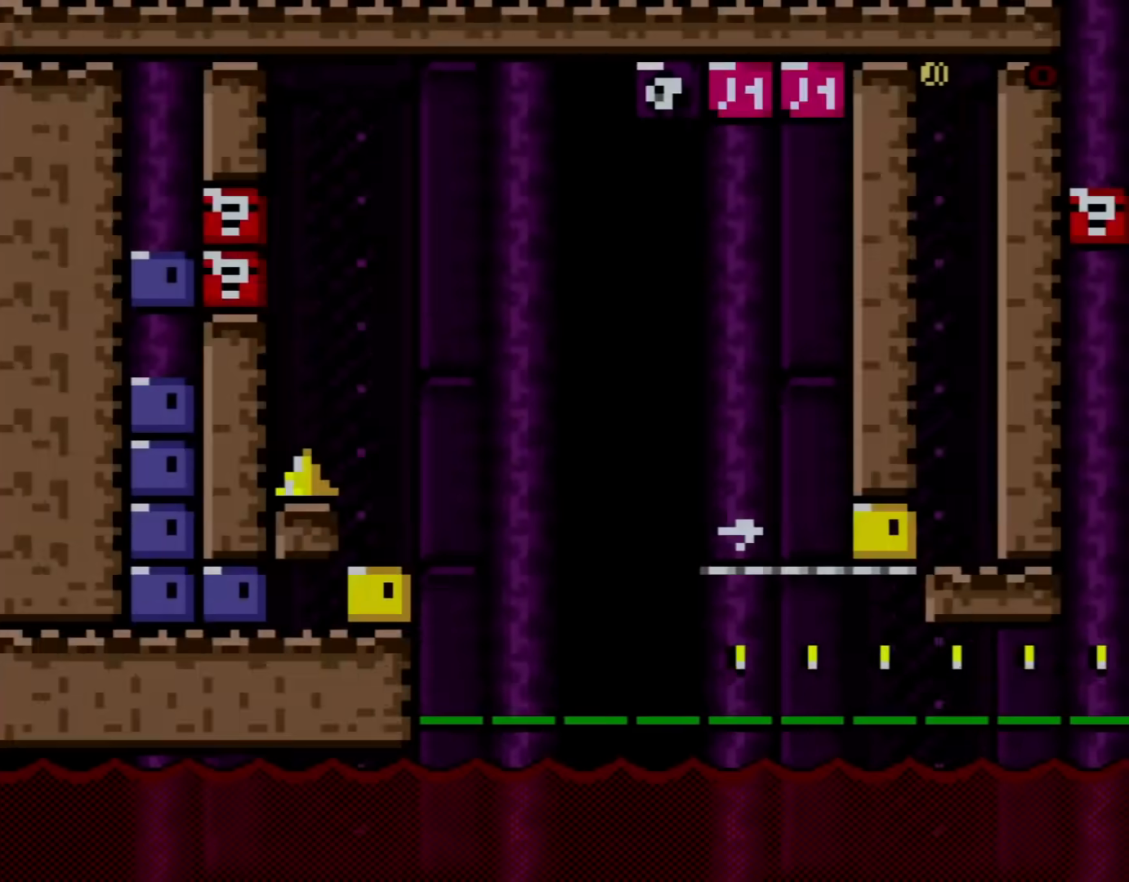
{"buttons": ["DPAD_RIGHT"], "events": [[234, "Y", "up"], [334, "Y", "down"], [434, "Y", "up"]]}